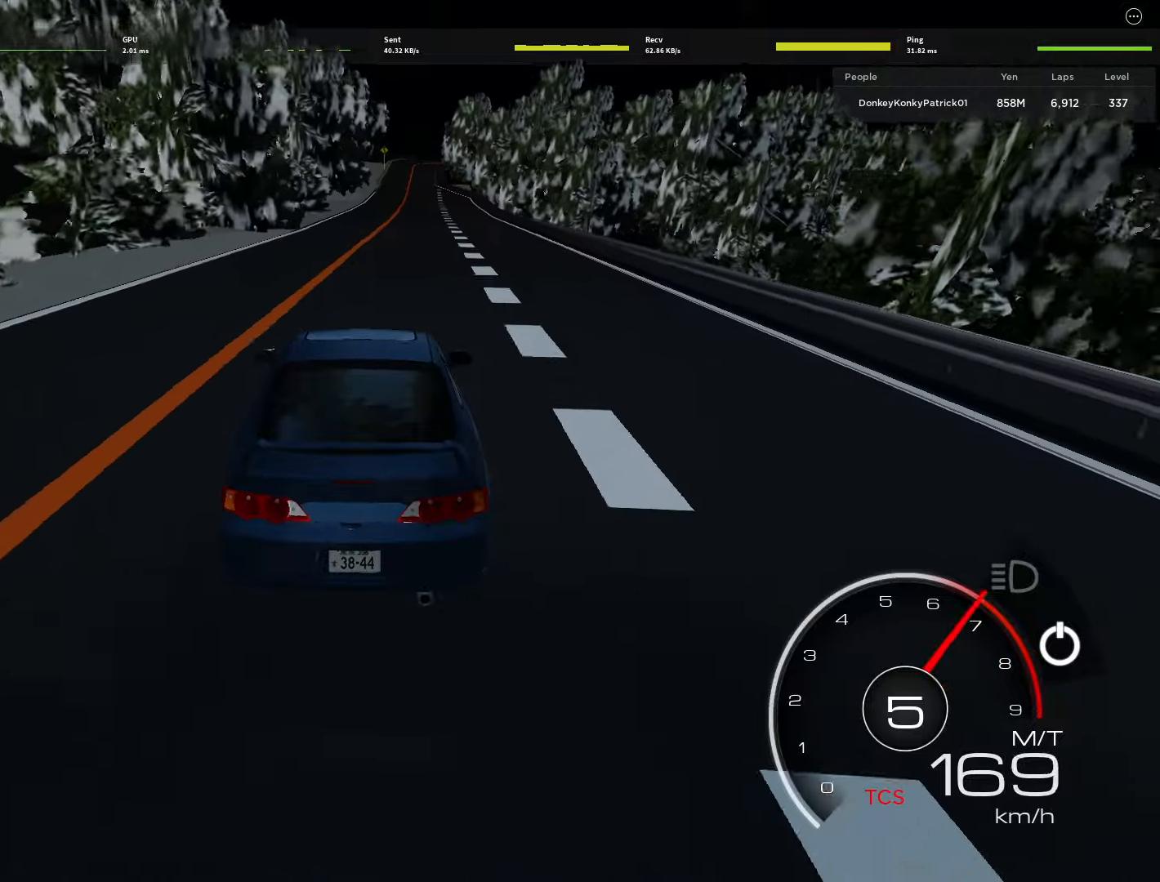
Gameplay with keyboard and mouse; each line is a JSON object with the keys and mouse buttons held at the frame after it. "events" lists presses ("down") and releases ("up") of "1", "2", "3", "4", "5", "a", "alt", "c", "caps_lock", "ctrl", "d", "e", "f", "g", "q", "r", "s", "shift", "space", "t", "tab", "v", "w", "x", "z", "mouse_left", "mouse_wheel" and "mouse_right" between this image and that frame as [ms after this image, input, new state], when the widget could be followed in between. "mouse_left", "mouse_wheel", "mouse_right" = the "left", "wheel", "right" buttons of the "mouse" list. No other keys are recorded. "wheel" means that the mouse wheel is clicked or scrolled. Not read: mouse_move.
{"keys": ["w"], "mouse": [], "events": [[233, "d", "down"], [283, "d", "up"]]}
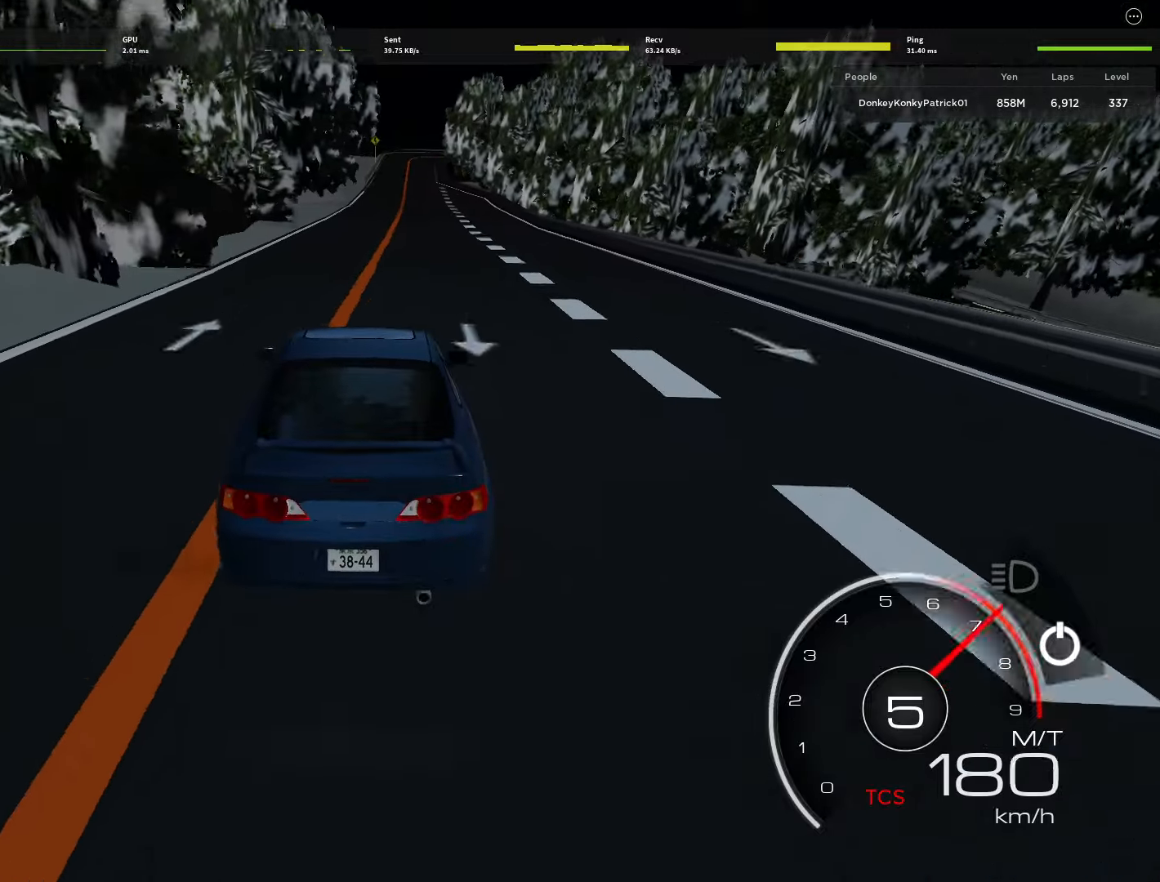
{"keys": ["w"], "mouse": [], "events": []}
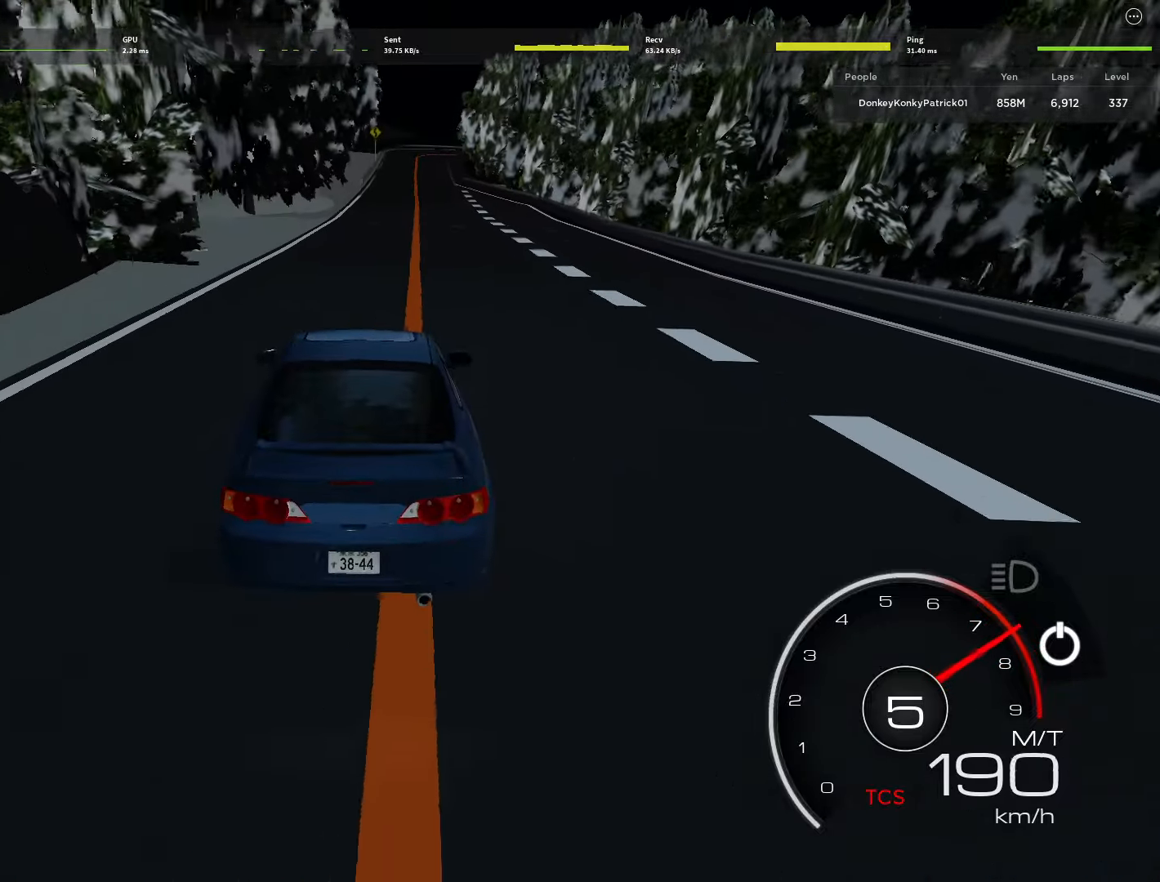
{"keys": ["w"], "mouse": [], "events": [[33, "d", "down"], [83, "d", "up"]]}
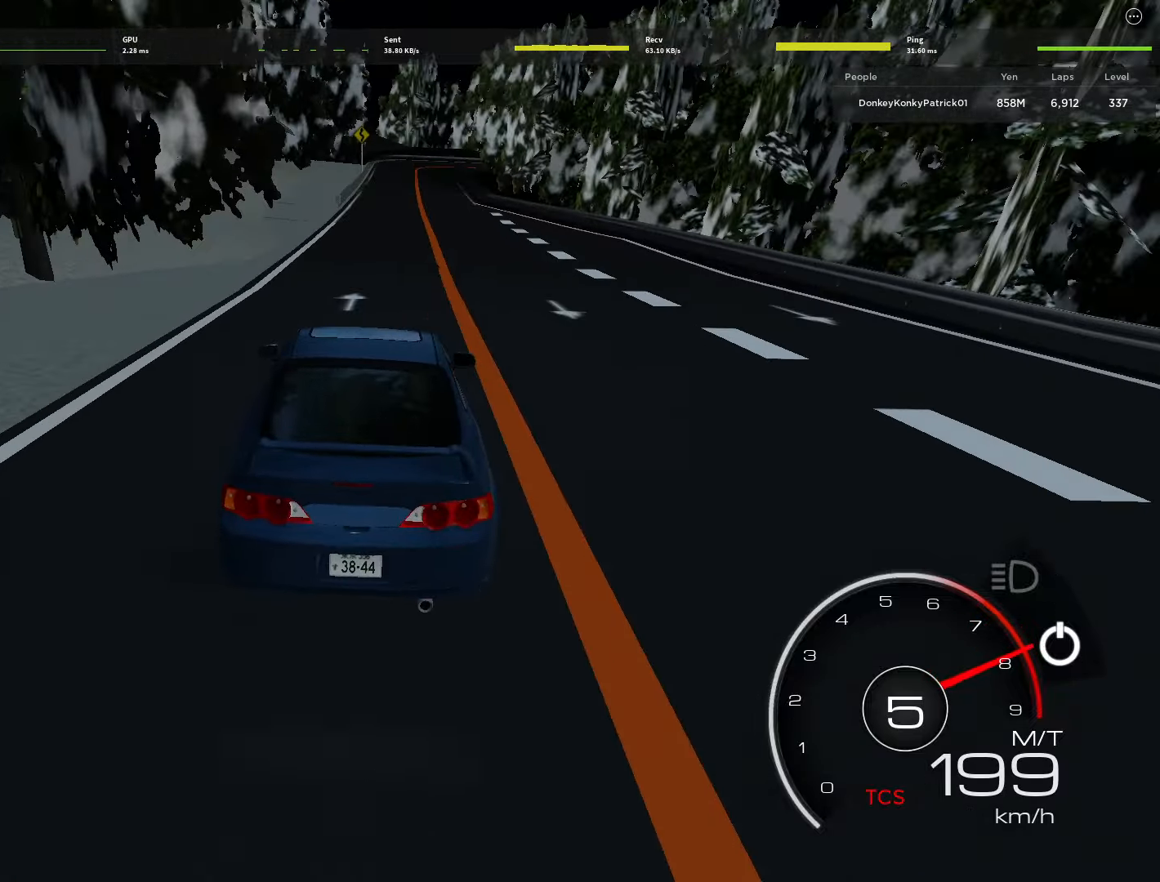
{"keys": ["s"], "mouse": [], "events": [[150, "w", "up"], [233, "s", "down"], [283, "shift", "down"], [333, "shift", "up"], [433, "shift", "down"], [483, "shift", "up"]]}
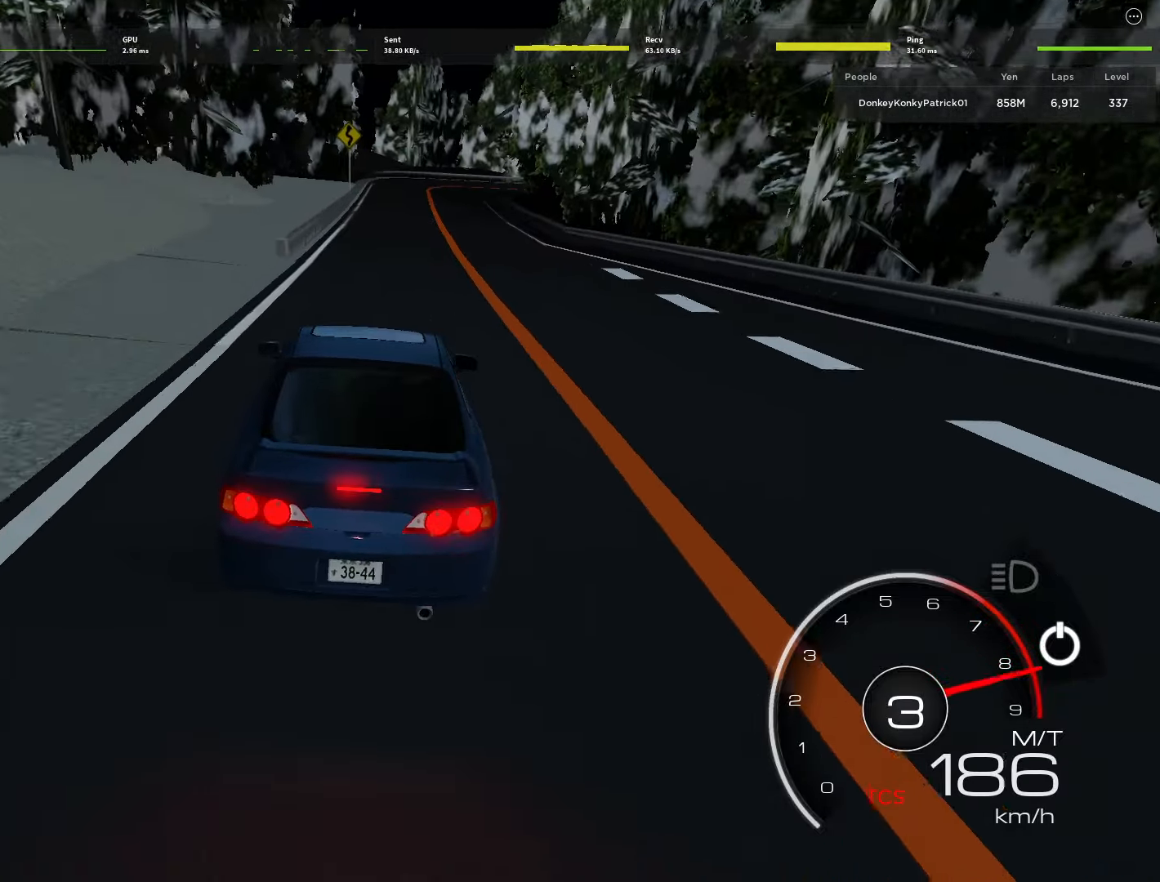
{"keys": ["s"], "mouse": [], "events": [[117, "d", "down"], [167, "d", "up"]]}
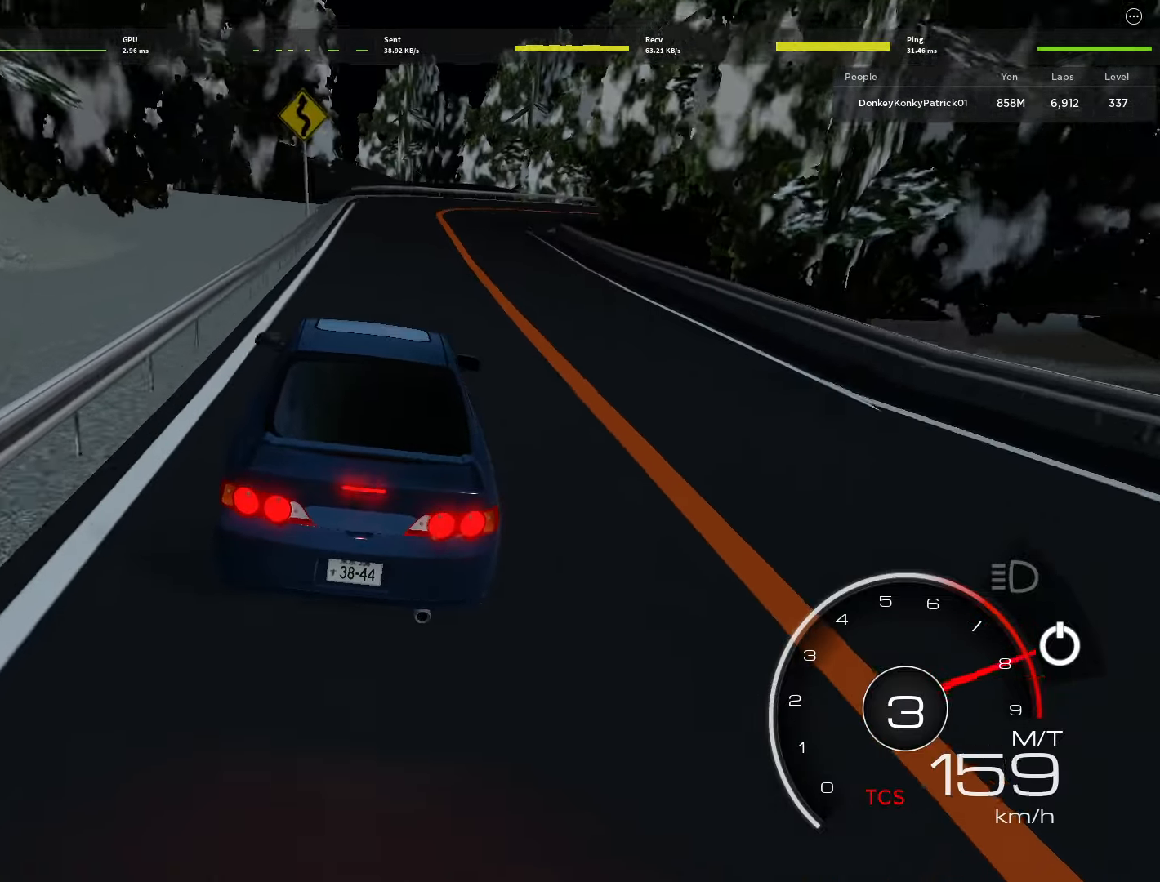
{"keys": ["d", "s"], "mouse": [], "events": [[367, "d", "down"]]}
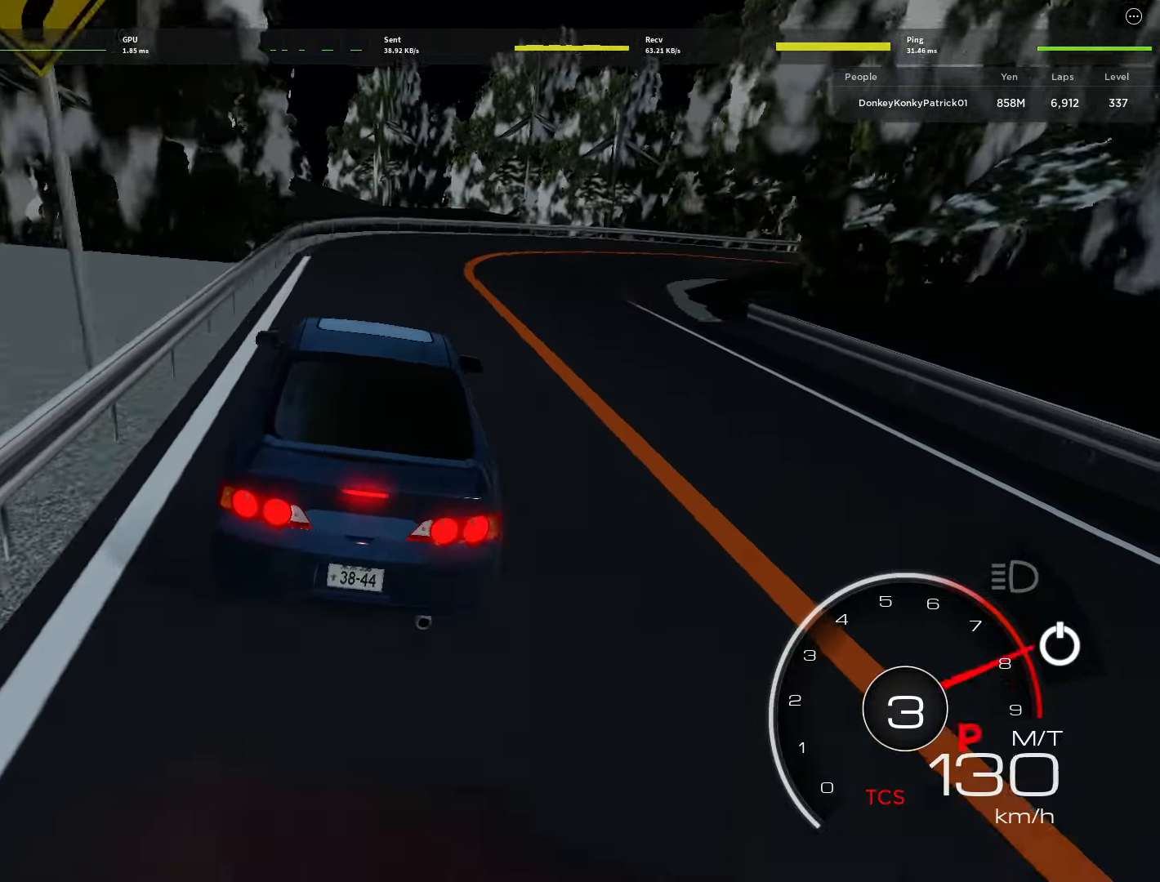
{"keys": ["d"], "mouse": [], "events": [[283, "s", "up"], [333, "s", "down"], [467, "s", "up"]]}
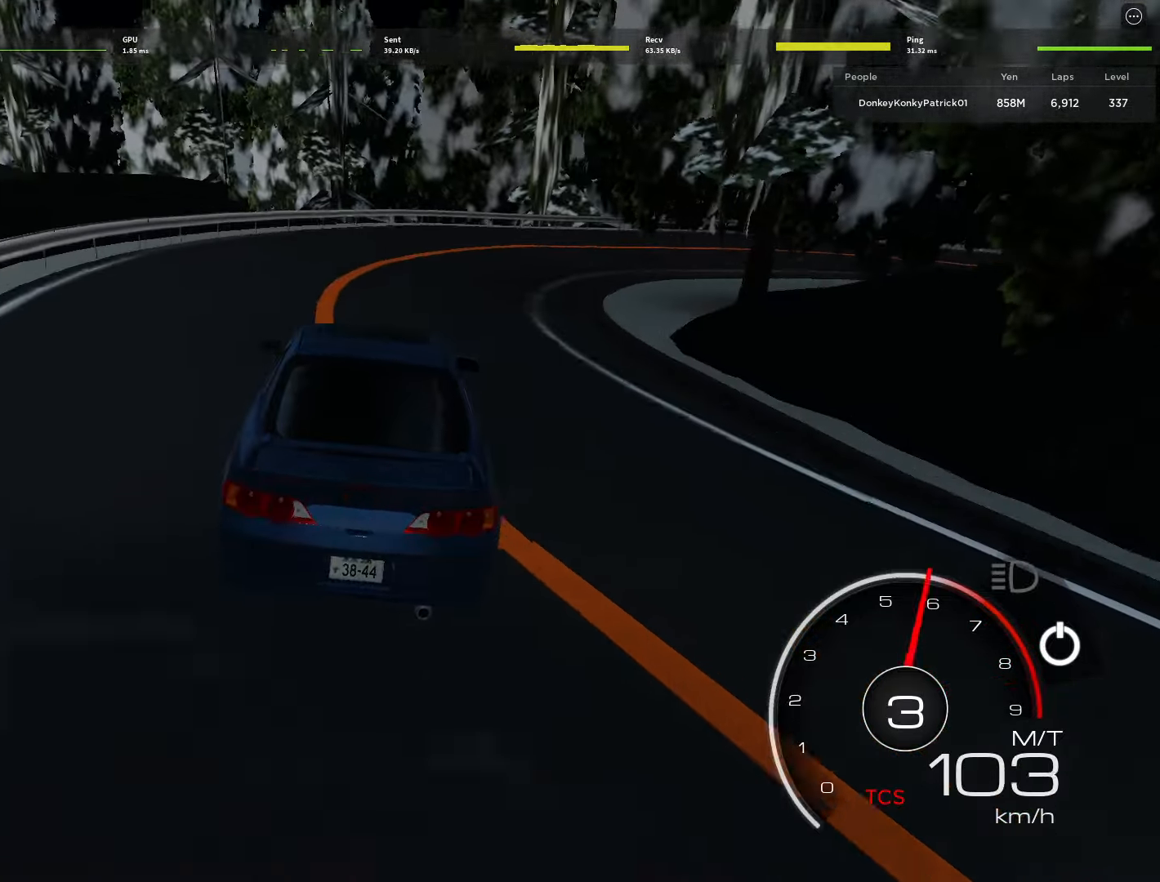
{"keys": ["d"], "mouse": [], "events": [[17, "s", "down"], [117, "s", "up"], [350, "w", "down"], [450, "w", "up"]]}
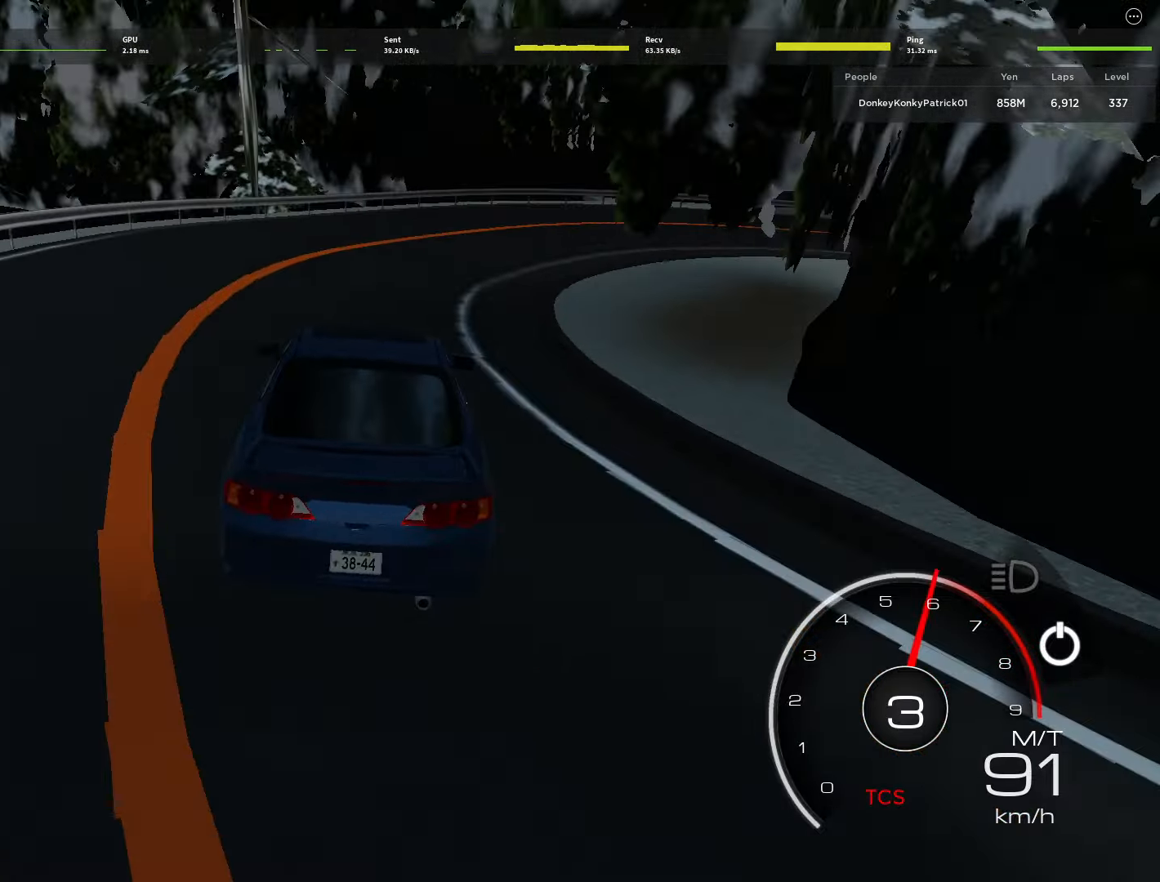
{"keys": ["w"], "mouse": [], "events": [[33, "w", "down"], [167, "w", "up"], [267, "w", "down"], [500, "d", "up"]]}
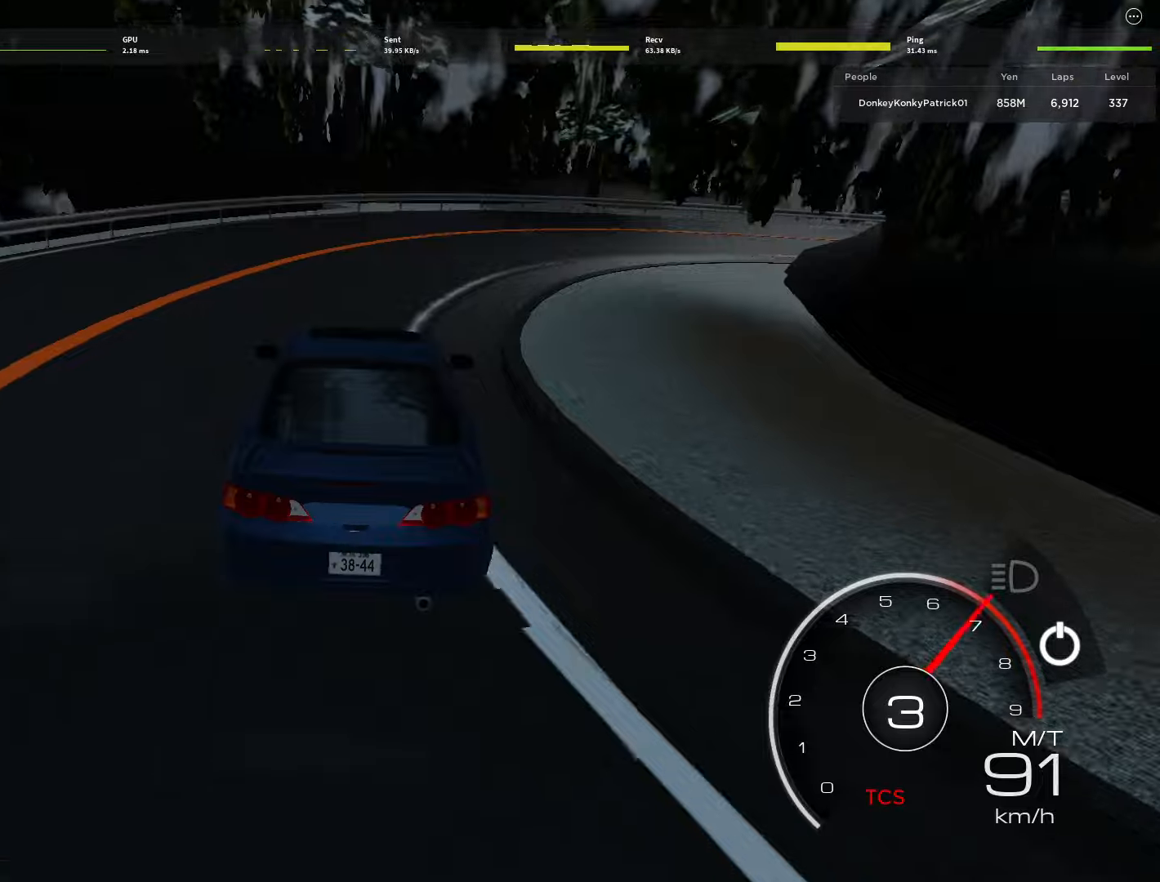
{"keys": ["d", "w"], "mouse": [], "events": [[100, "d", "down"], [334, "d", "up"], [417, "d", "down"]]}
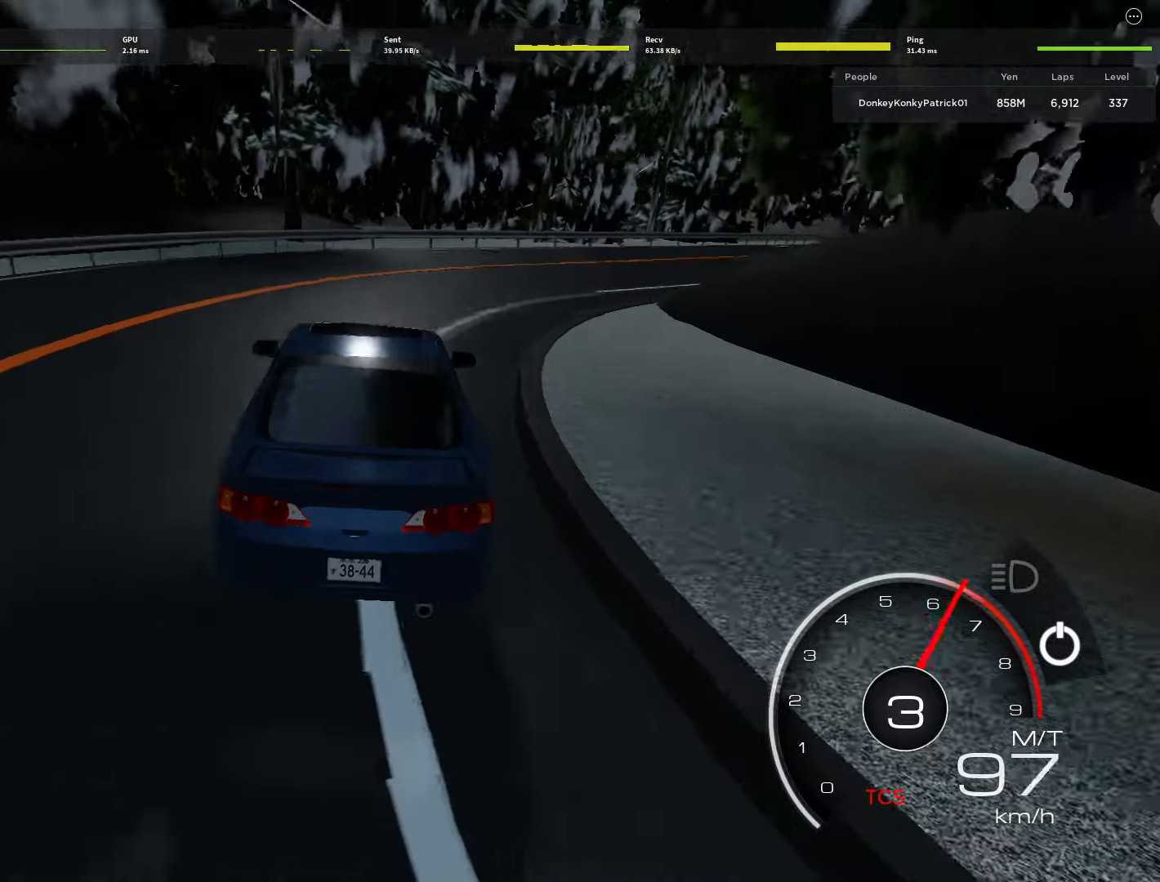
{"keys": ["w"], "mouse": [], "events": [[167, "d", "up"], [317, "d", "down"], [484, "d", "up"]]}
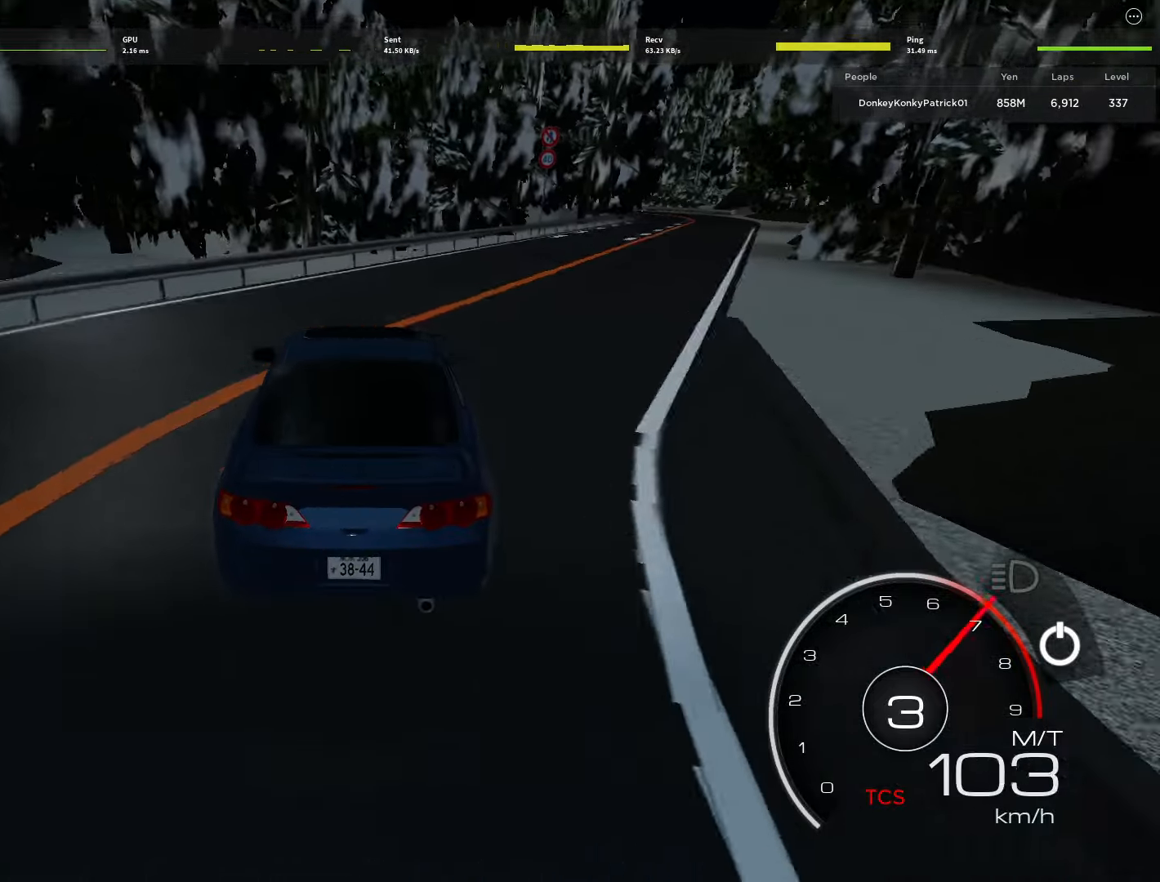
{"keys": ["d", "w"], "mouse": [], "events": [[134, "d", "down"], [284, "d", "up"], [467, "d", "down"]]}
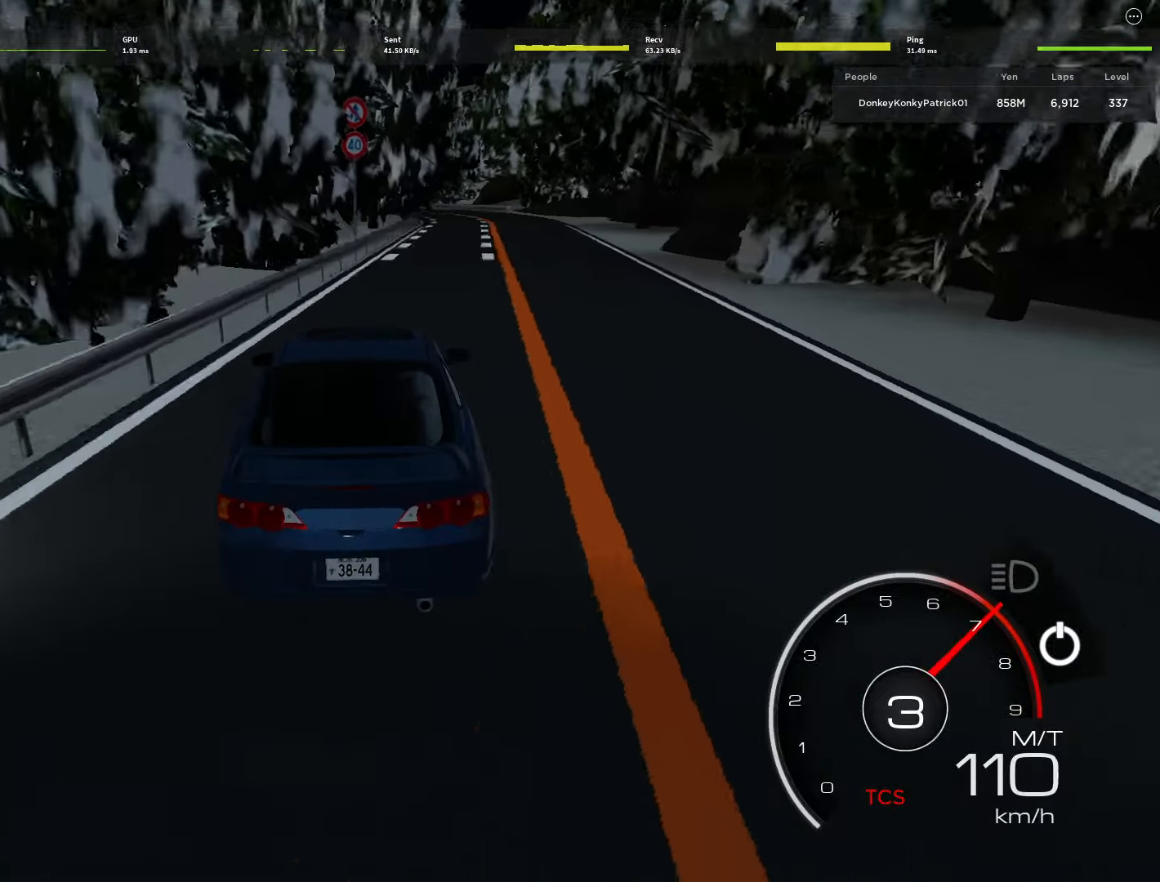
{"keys": ["w"], "mouse": [], "events": [[50, "d", "up"], [184, "d", "down"], [284, "d", "up"], [417, "d", "down"], [467, "d", "up"]]}
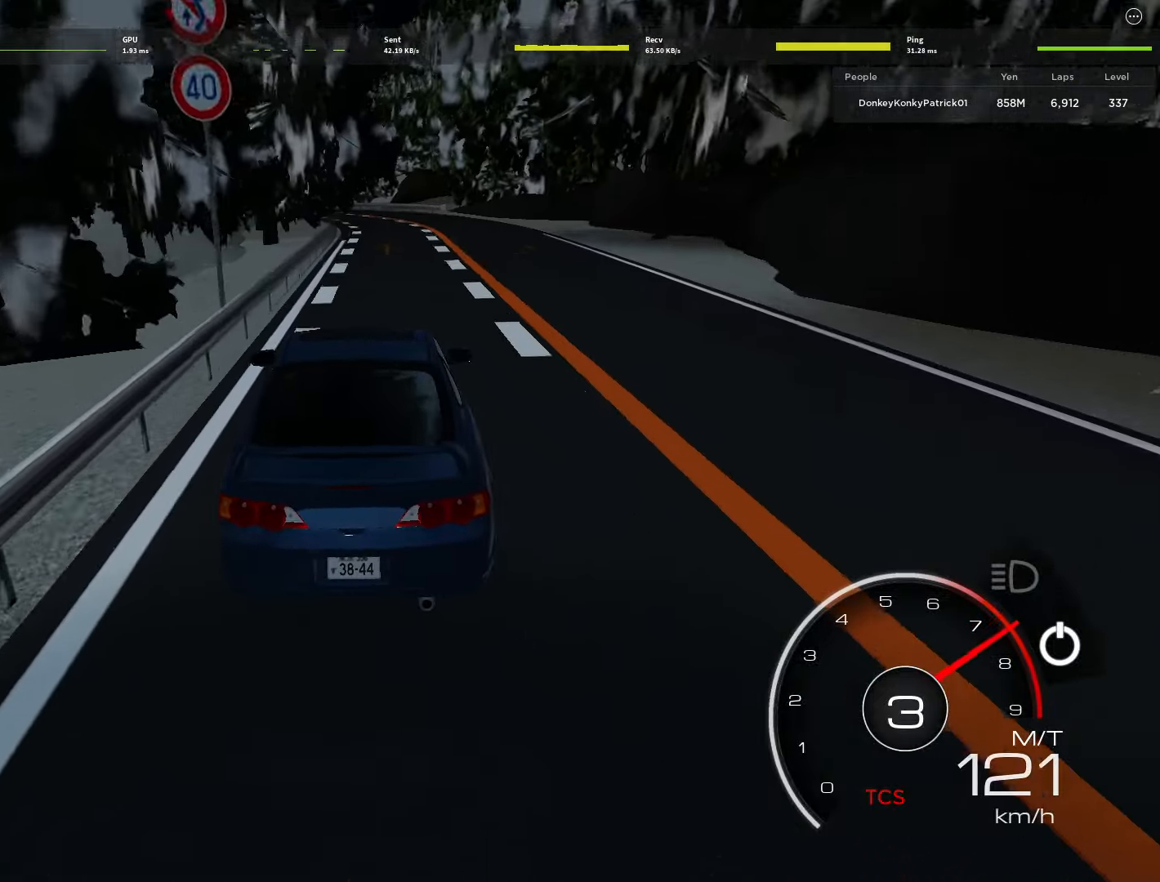
{"keys": ["w"], "mouse": [], "events": []}
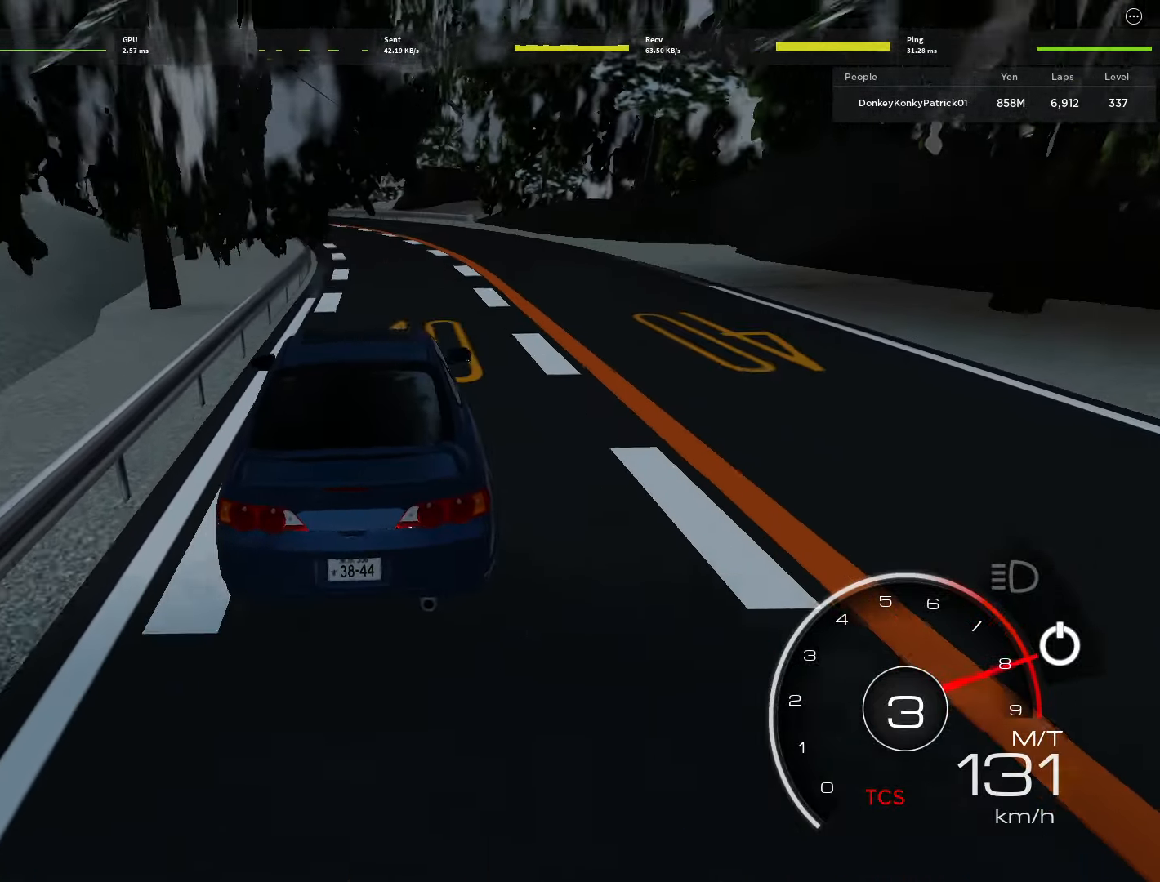
{"keys": ["a", "w"], "mouse": [], "events": [[84, "shift", "down"], [184, "shift", "up"], [234, "a", "down"], [334, "a", "up"], [500, "a", "down"]]}
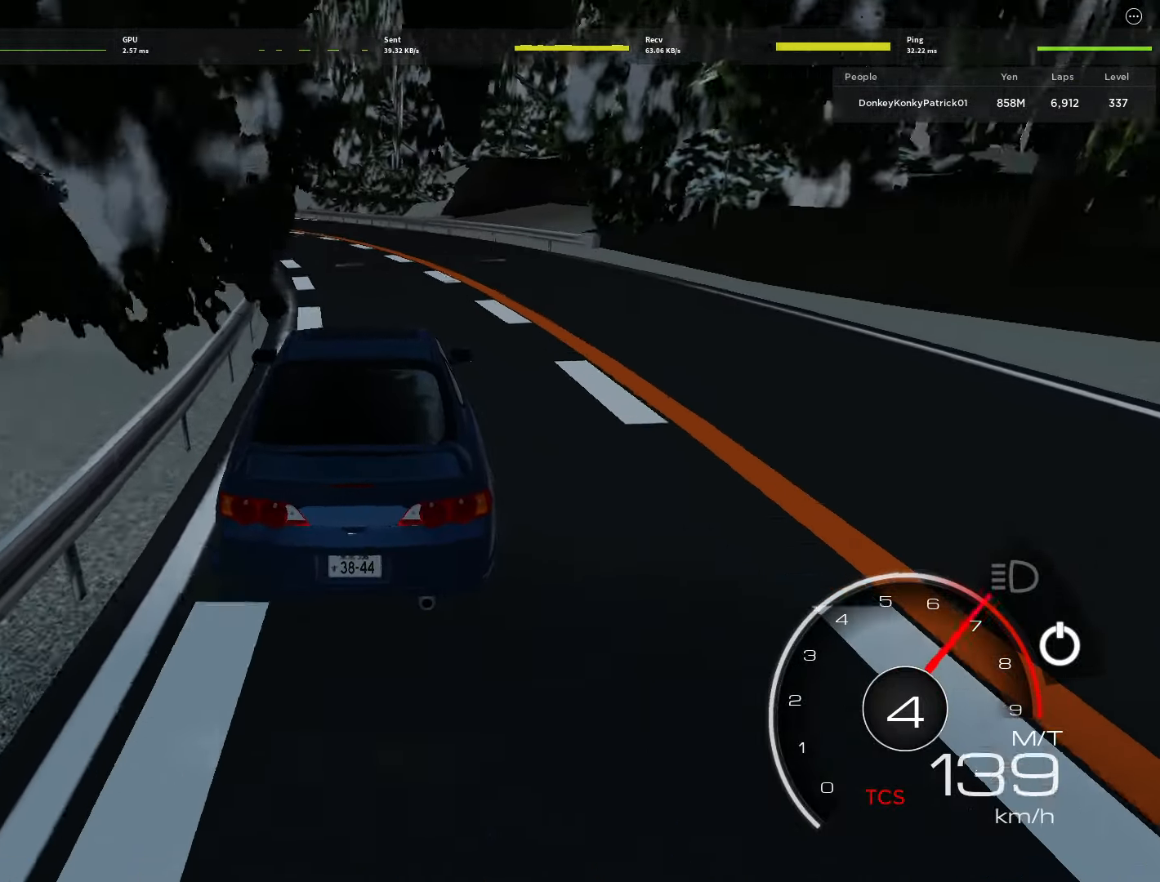
{"keys": ["w"], "mouse": [], "events": [[150, "a", "up"], [234, "a", "down"], [384, "a", "up"]]}
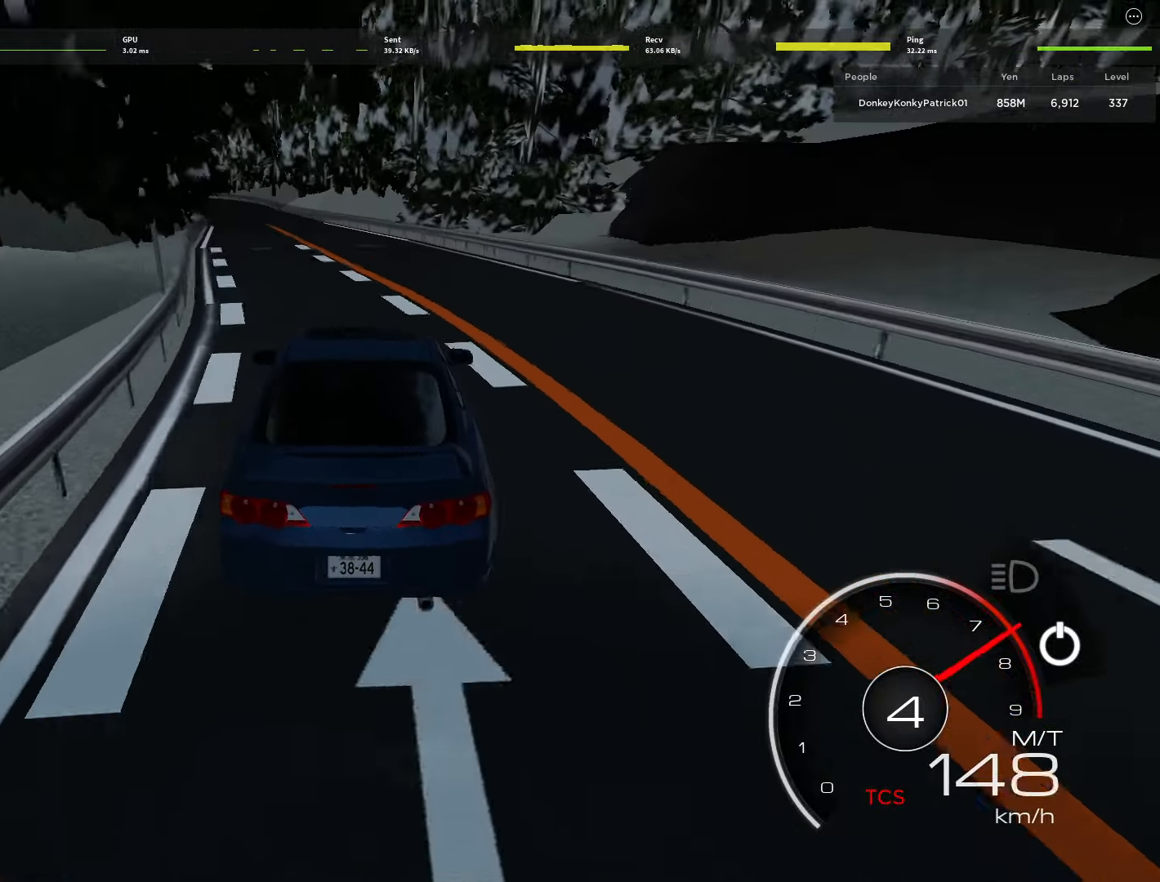
{"keys": ["w"], "mouse": [], "events": [[17, "a", "down"], [167, "a", "up"], [300, "a", "down"], [400, "a", "up"]]}
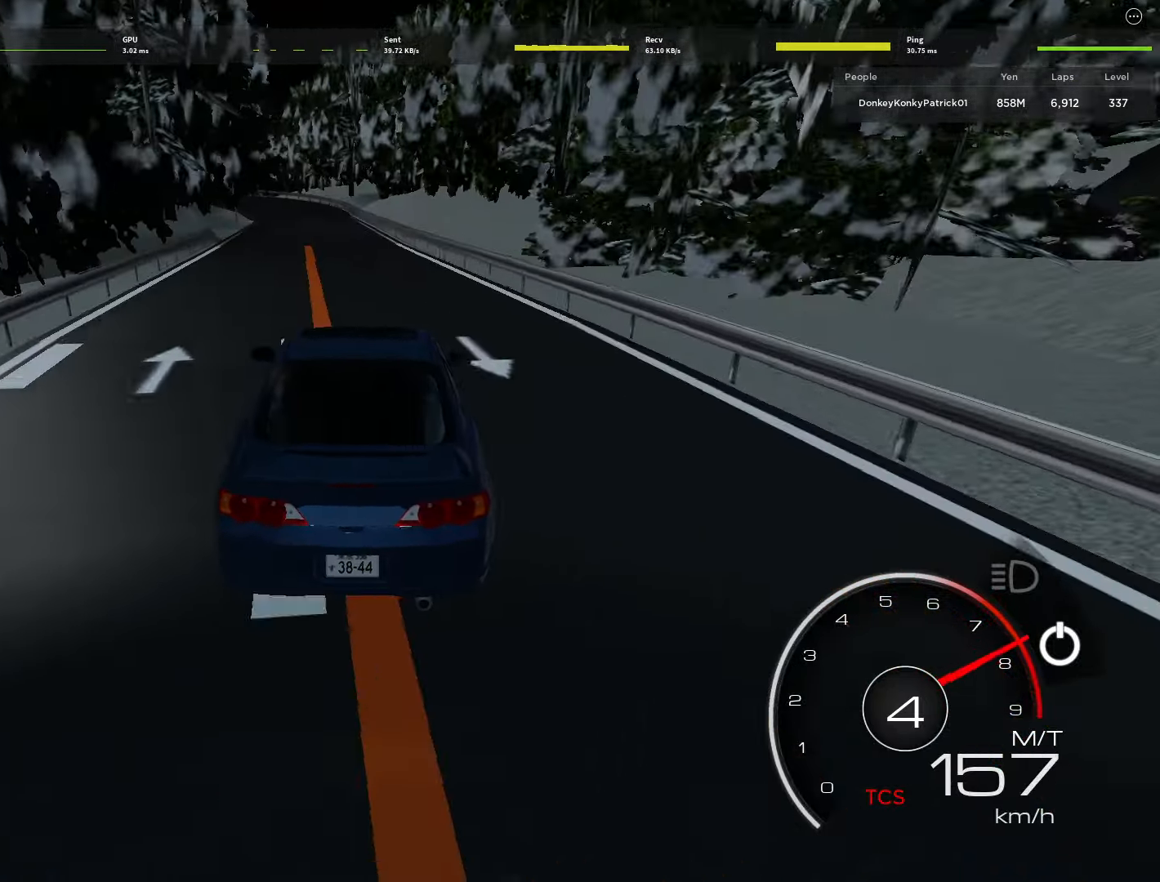
{"keys": ["s", "shift"], "mouse": [], "events": [[34, "a", "down"], [134, "a", "up"], [217, "a", "down"], [267, "a", "up"], [367, "w", "up"], [417, "s", "down"], [467, "shift", "down"]]}
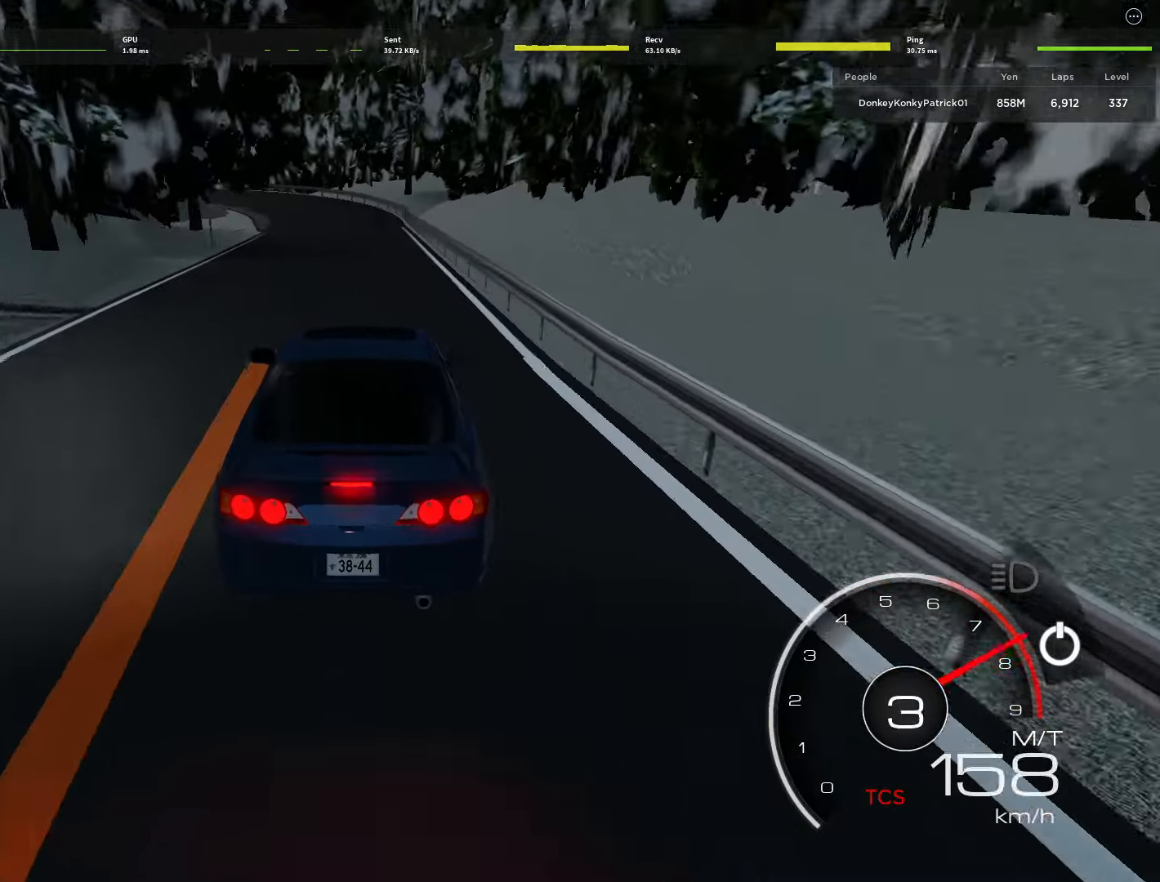
{"keys": ["s"], "mouse": [], "events": [[50, "shift", "up"], [100, "shift", "down"], [250, "shift", "up"]]}
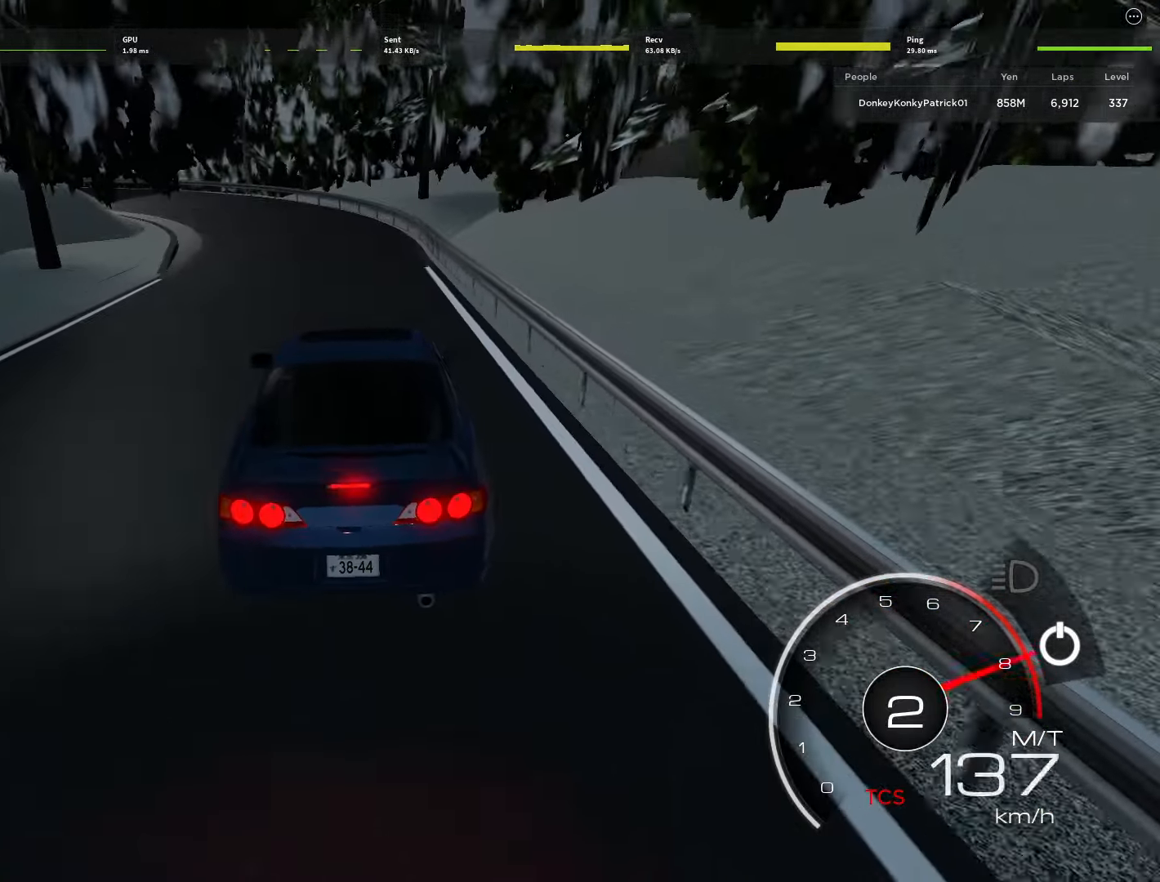
{"keys": ["a", "s"], "mouse": [], "events": [[116, "a", "down"]]}
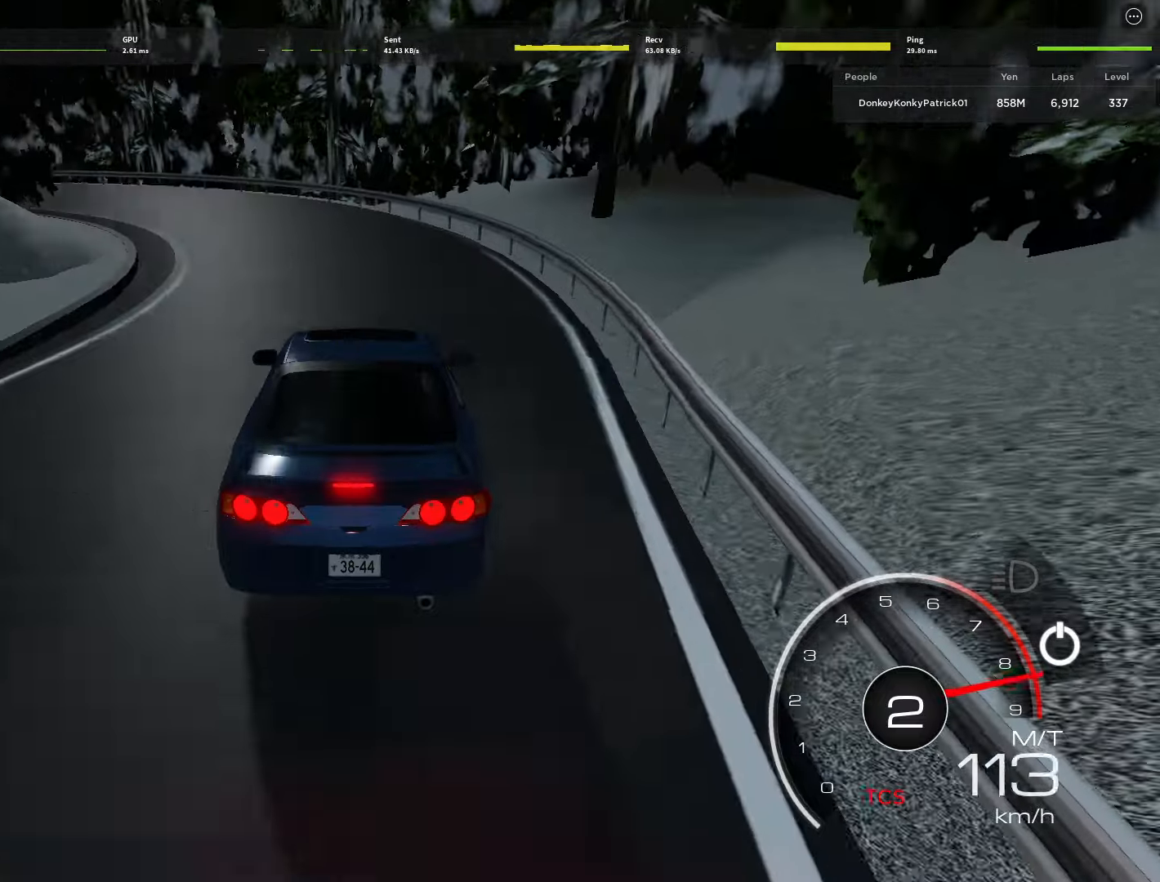
{"keys": ["a", "w"], "mouse": [], "events": [[33, "s", "up"], [133, "s", "down"], [216, "s", "up"], [316, "a", "up"], [316, "w", "down"], [450, "a", "down"]]}
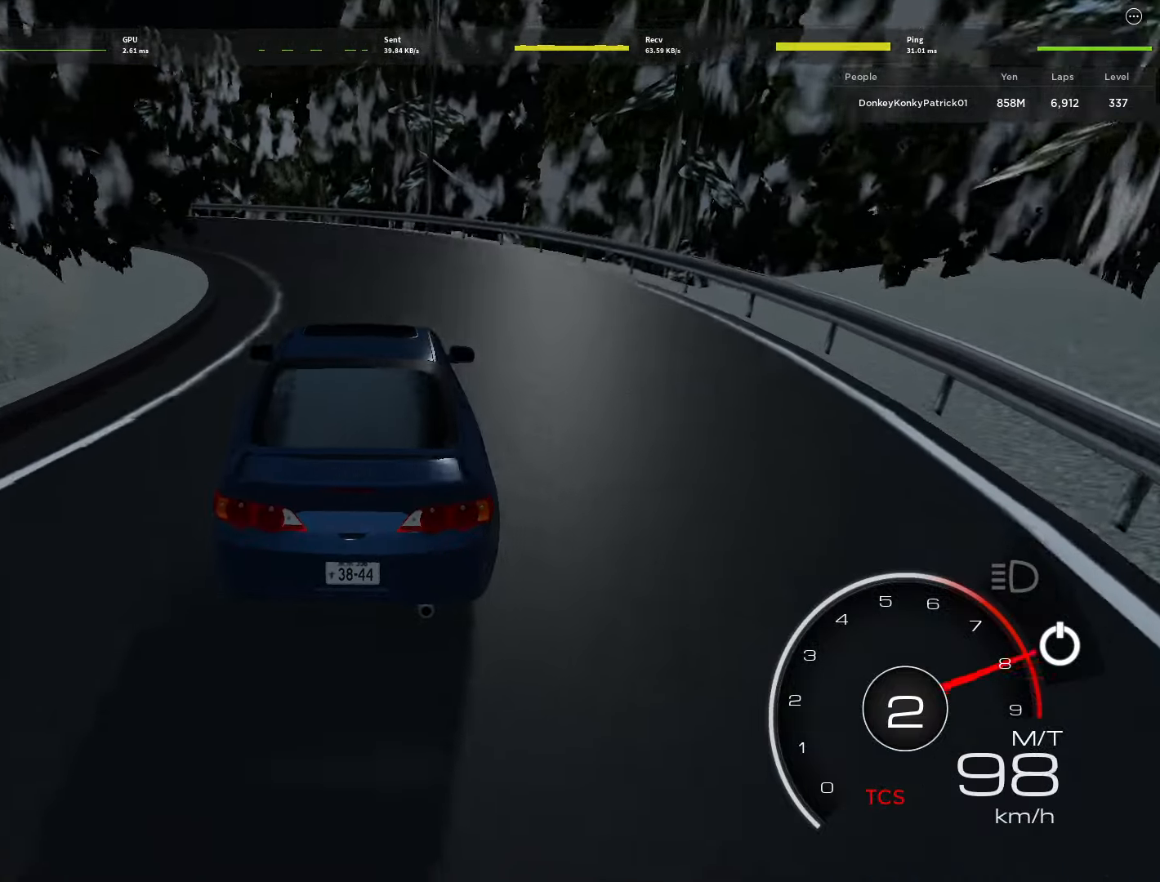
{"keys": ["a"], "mouse": [], "events": [[50, "w", "up"], [150, "w", "down"], [283, "w", "up"], [383, "w", "down"], [466, "w", "up"]]}
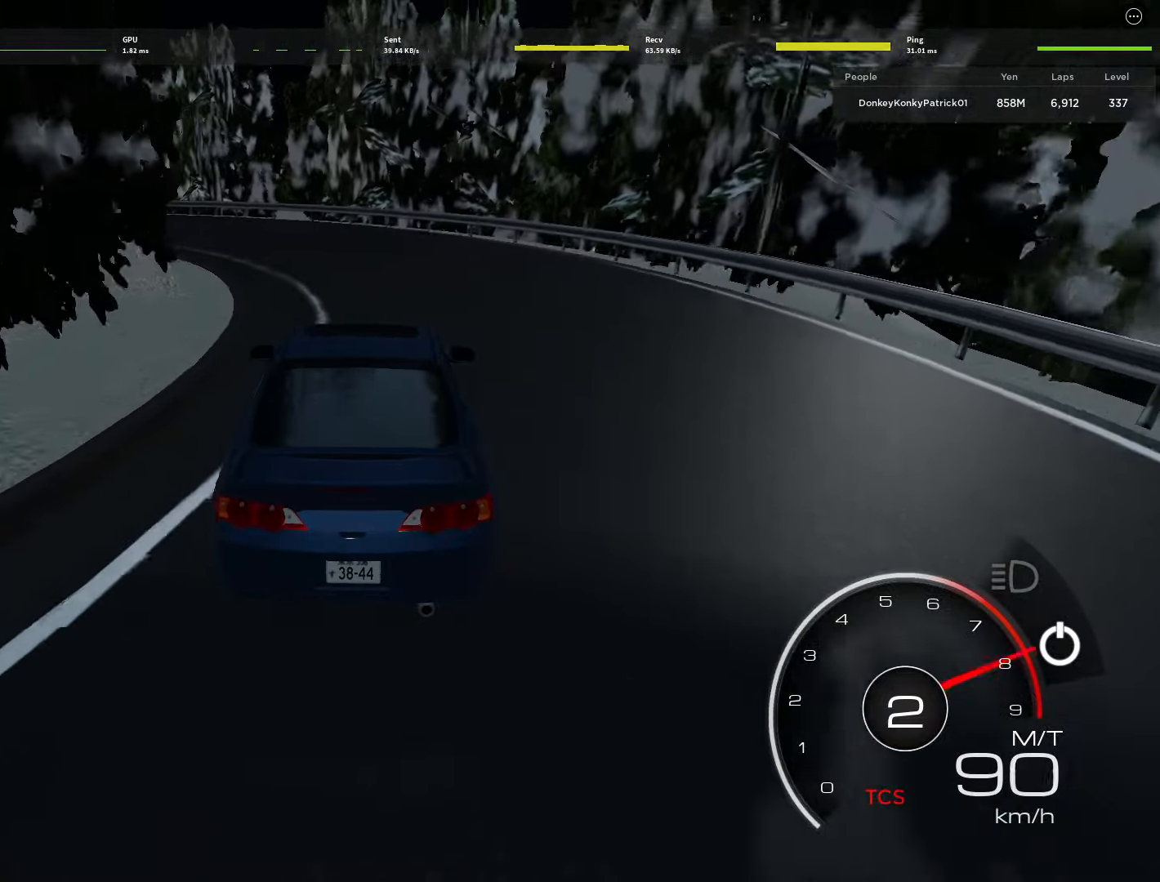
{"keys": ["a", "shift", "w"], "mouse": [], "events": [[16, "w", "down"], [116, "a", "up"], [316, "a", "down"], [483, "shift", "down"]]}
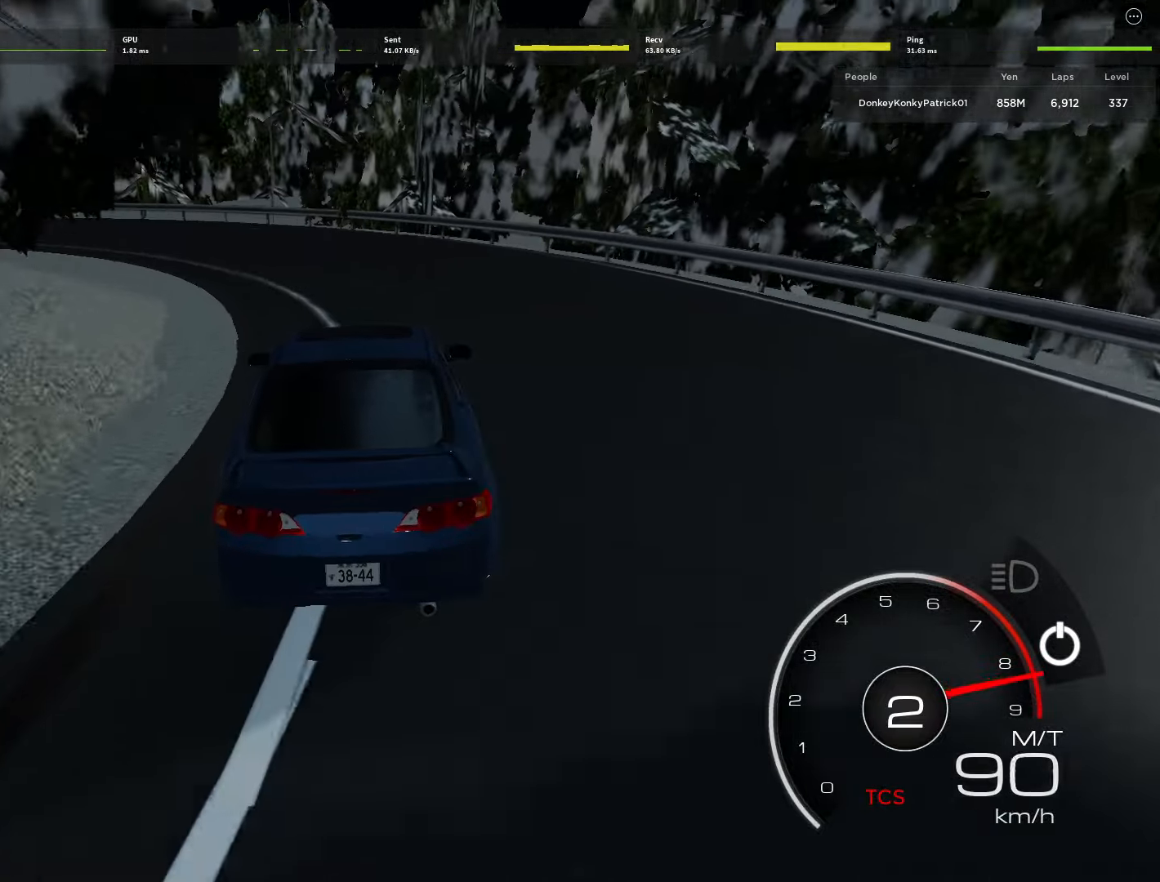
{"keys": ["w"], "mouse": [], "events": [[133, "a", "up"], [133, "shift", "up"], [216, "a", "down"], [500, "a", "up"]]}
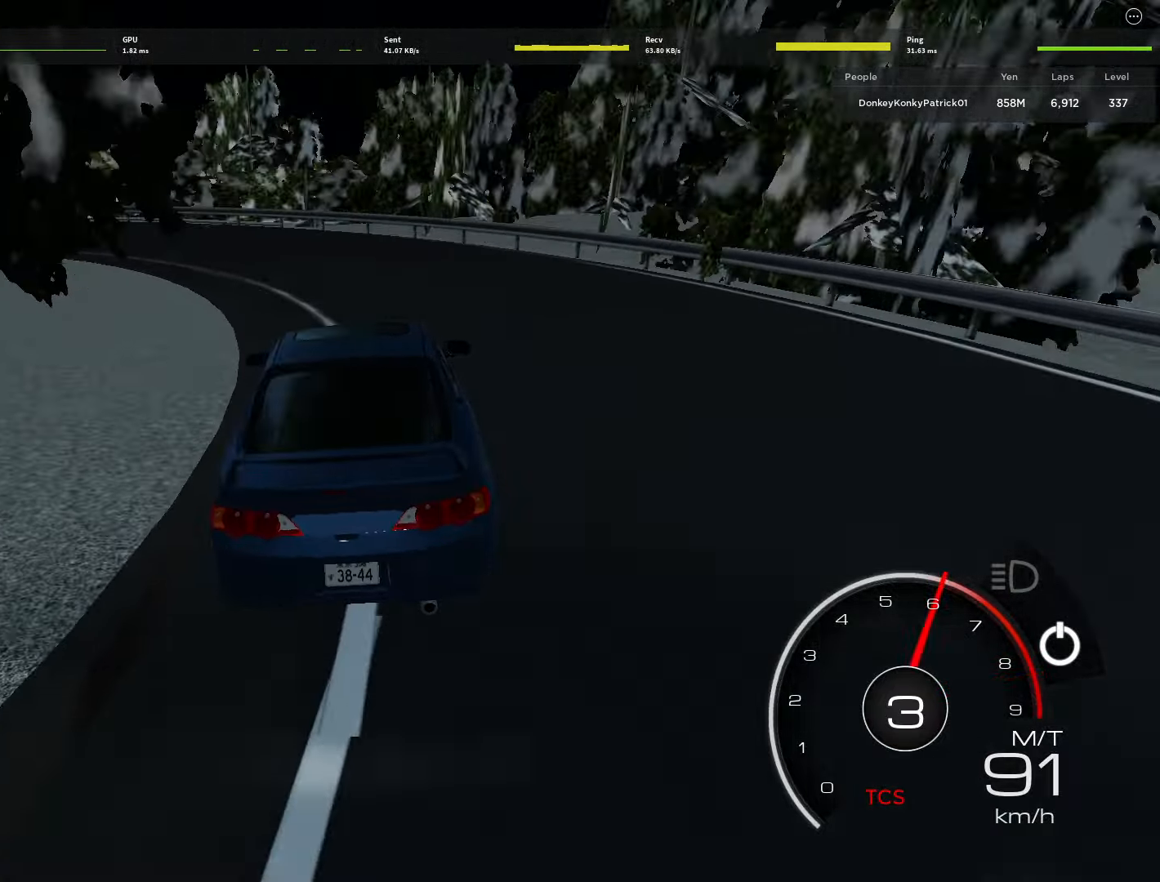
{"keys": ["a", "w"], "mouse": [], "events": [[100, "a", "down"], [333, "a", "up"], [433, "a", "down"]]}
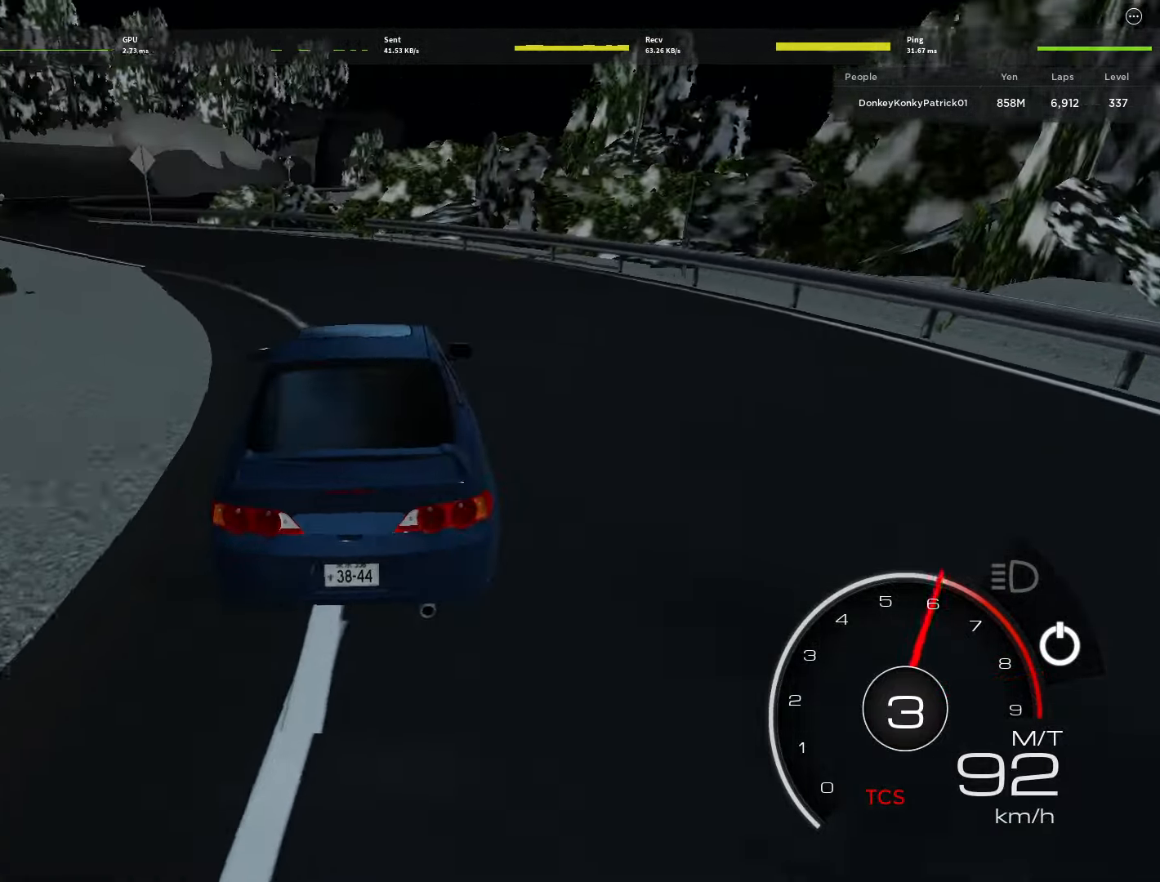
{"keys": ["w"], "mouse": [], "events": [[166, "a", "up"], [300, "a", "down"], [450, "a", "up"]]}
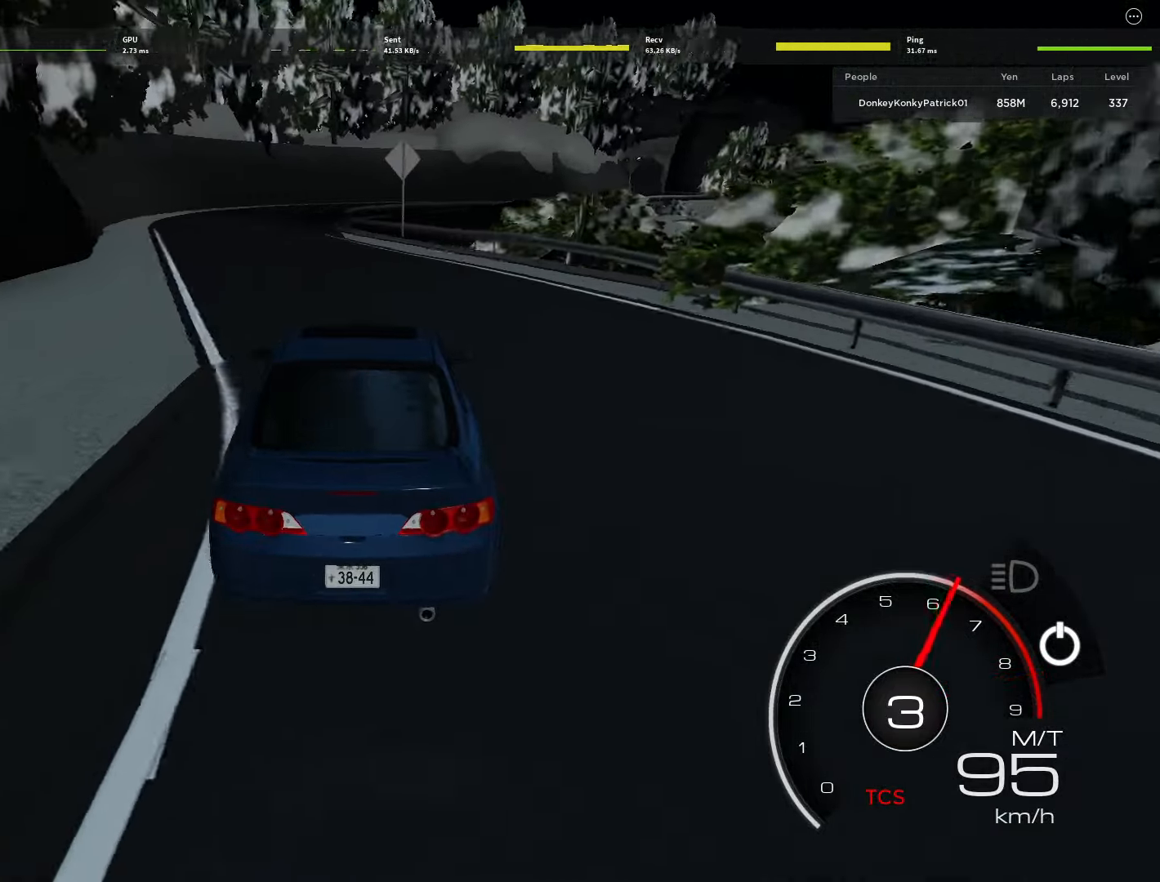
{"keys": ["w"], "mouse": [], "events": [[83, "a", "down"], [183, "a", "up"]]}
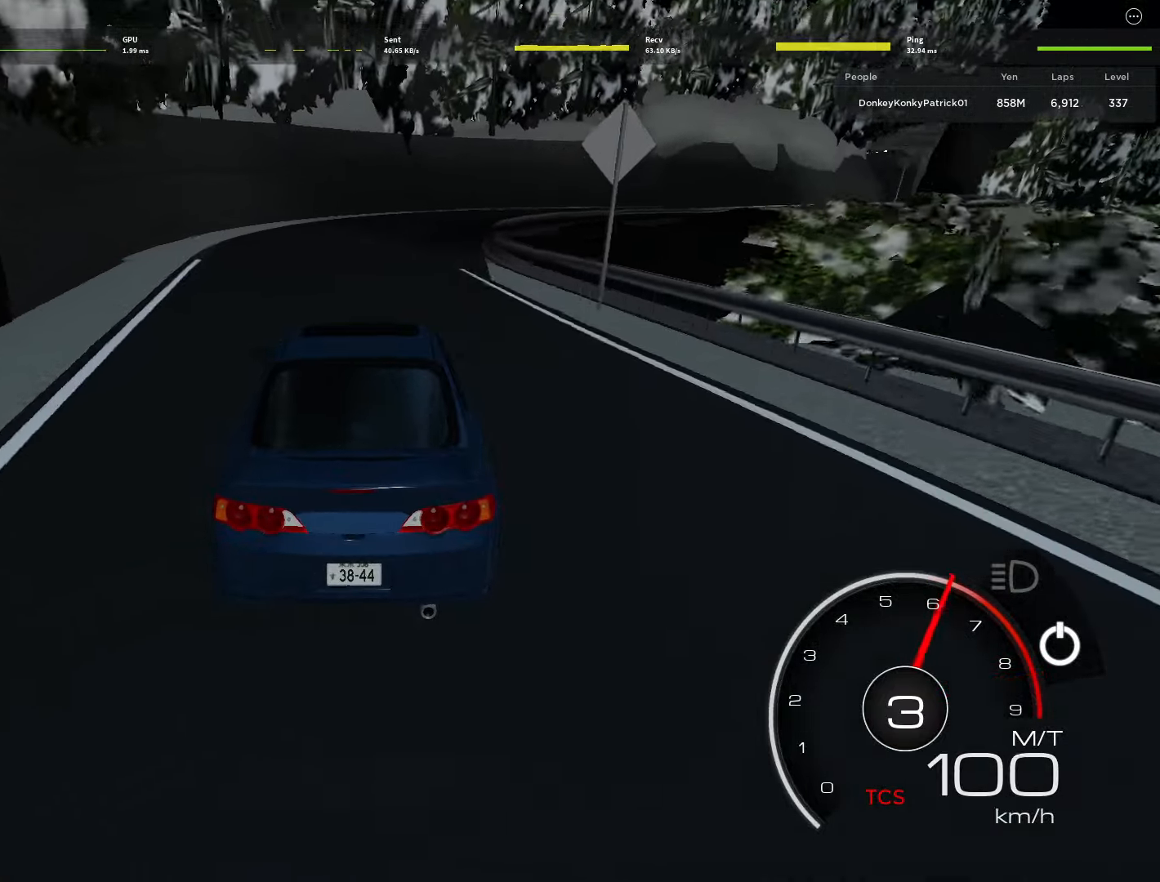
{"keys": ["d", "w"], "mouse": [], "events": [[333, "d", "down"]]}
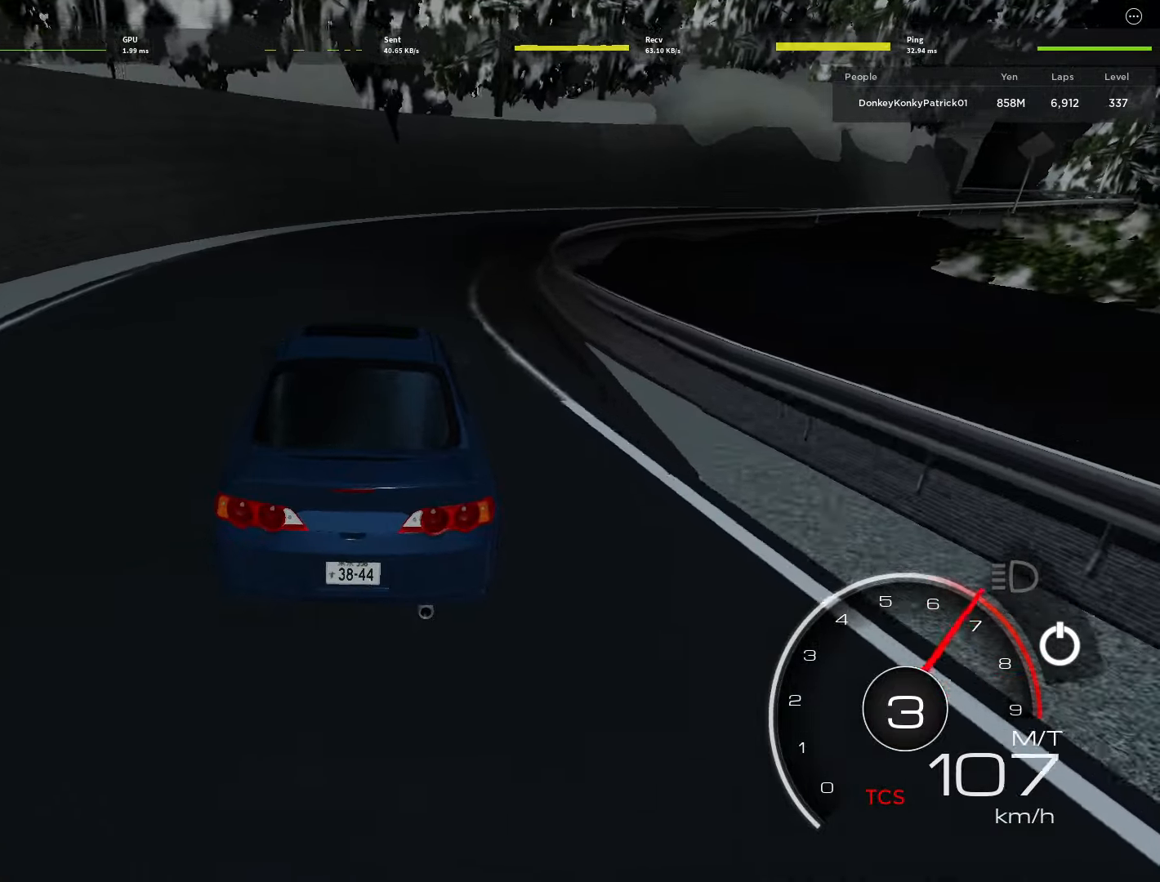
{"keys": ["w"], "mouse": [], "events": [[116, "d", "up"], [250, "d", "down"], [500, "d", "up"]]}
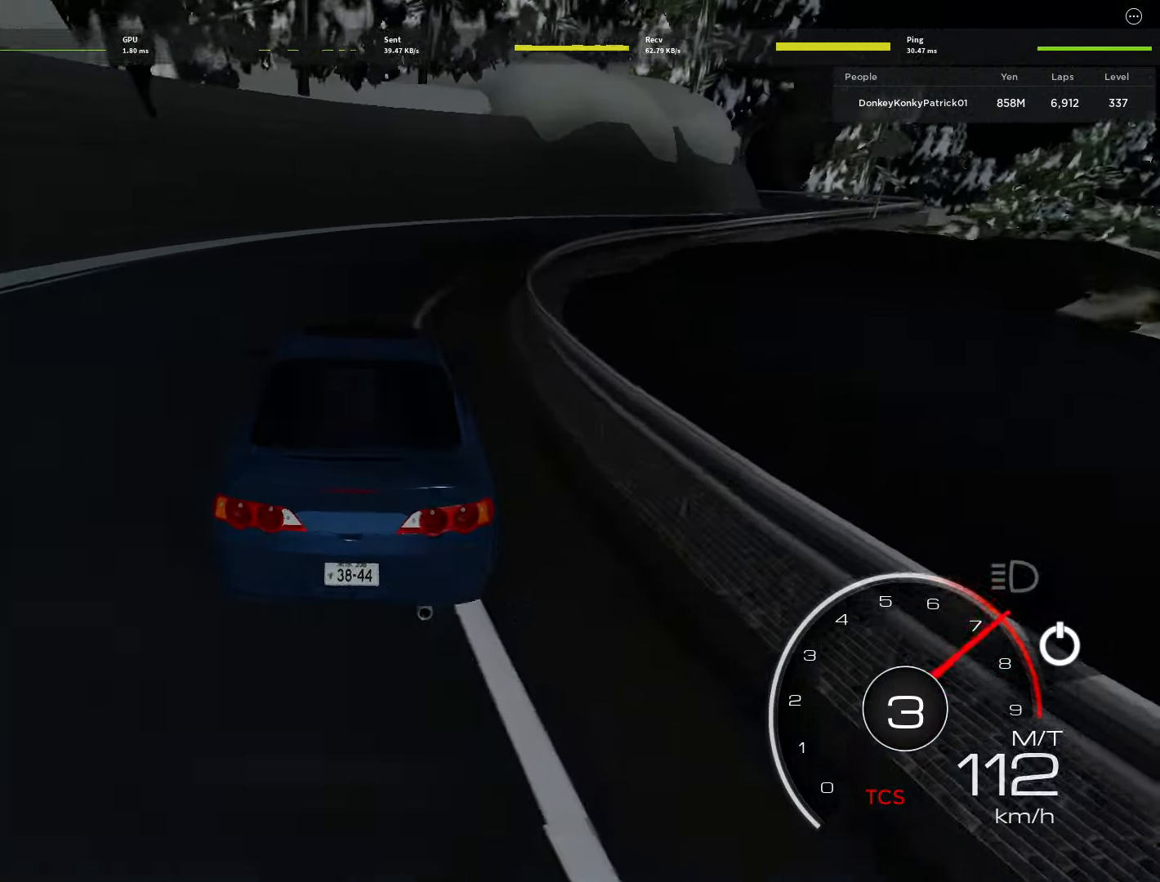
{"keys": ["d", "w"], "mouse": [], "events": [[100, "d", "down"], [317, "d", "up"], [450, "d", "down"]]}
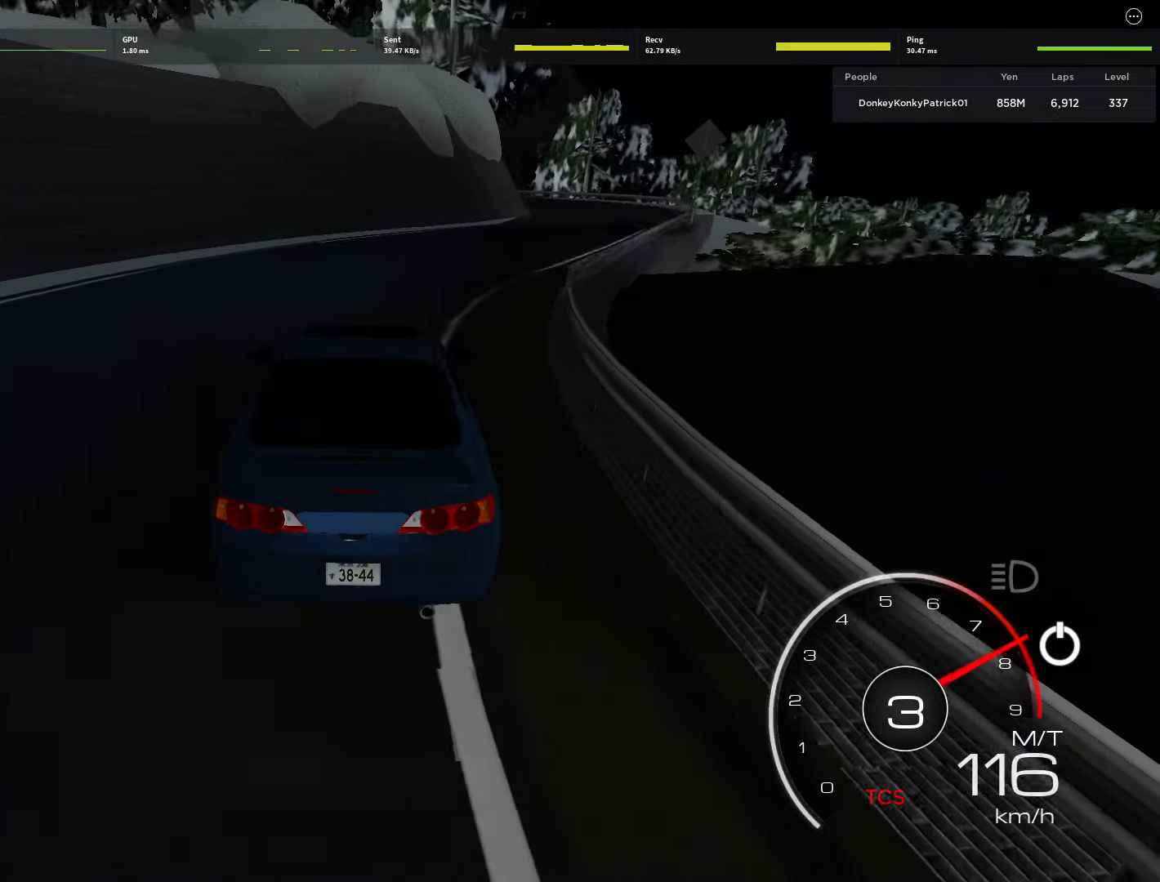
{"keys": ["w"], "mouse": [], "events": [[183, "d", "up"], [333, "d", "down"], [417, "d", "up"]]}